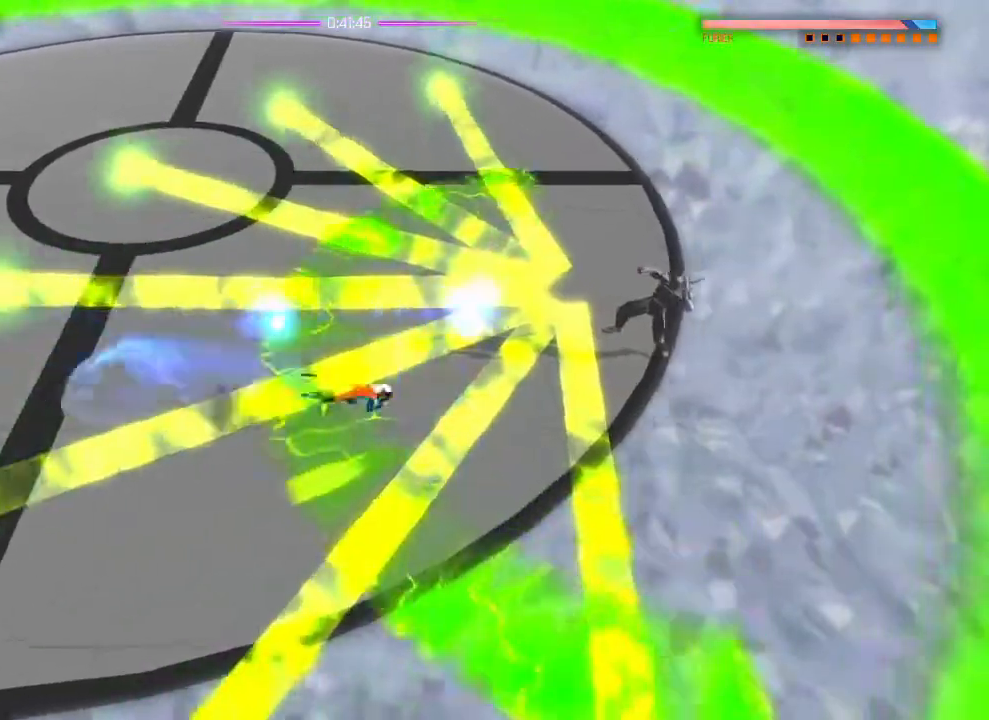
Gameplay with a controller (PlayStation layout); each line is a JSON object with the inputs held at the frame after it (dt_ms = milliseconds from this image to that frame). "events" lists button and stick changes between this image and that frame as [ms after this image, input, new state], when the widget could be followed in between. Not read: DPAD_DOWN DPAD_LEFT DPAD_RIGHT DPAD_UP HOME L1 R2 SELECT START.
{"dt_ms": 501, "buttons": [], "left_stick": "up", "right_stick": "right", "events": [[34, "right_stick", "right"], [384, "left_stick", "up"]]}
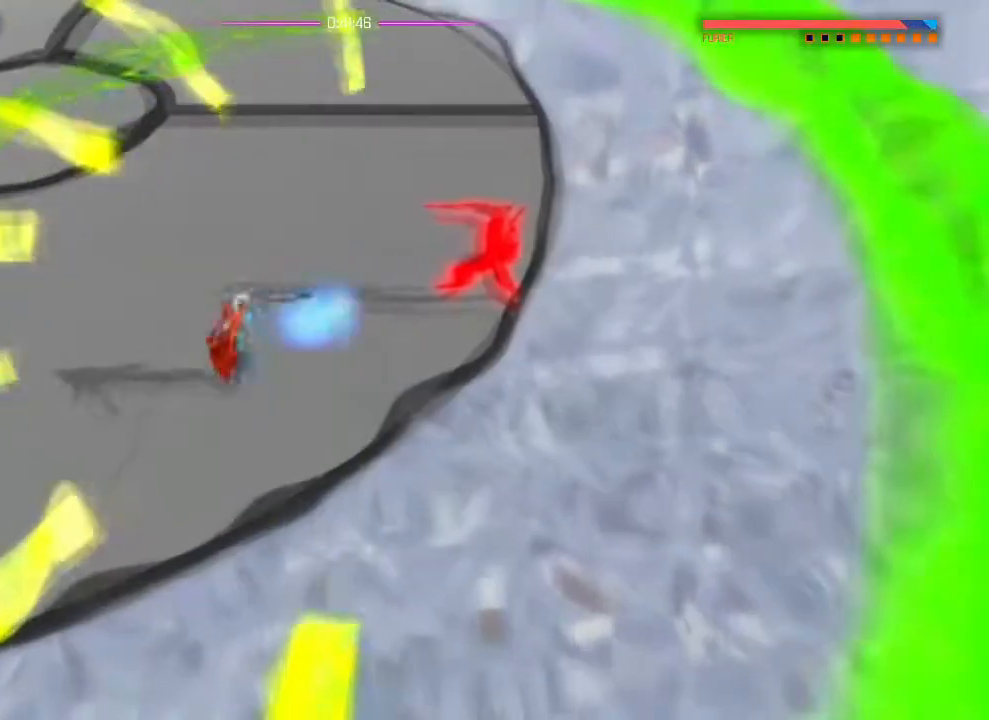
{"dt_ms": 500, "buttons": [], "left_stick": "right", "right_stick": "right", "events": [[50, "left_stick", "up-right"], [283, "left_stick", "center"], [400, "left_stick", "right"]]}
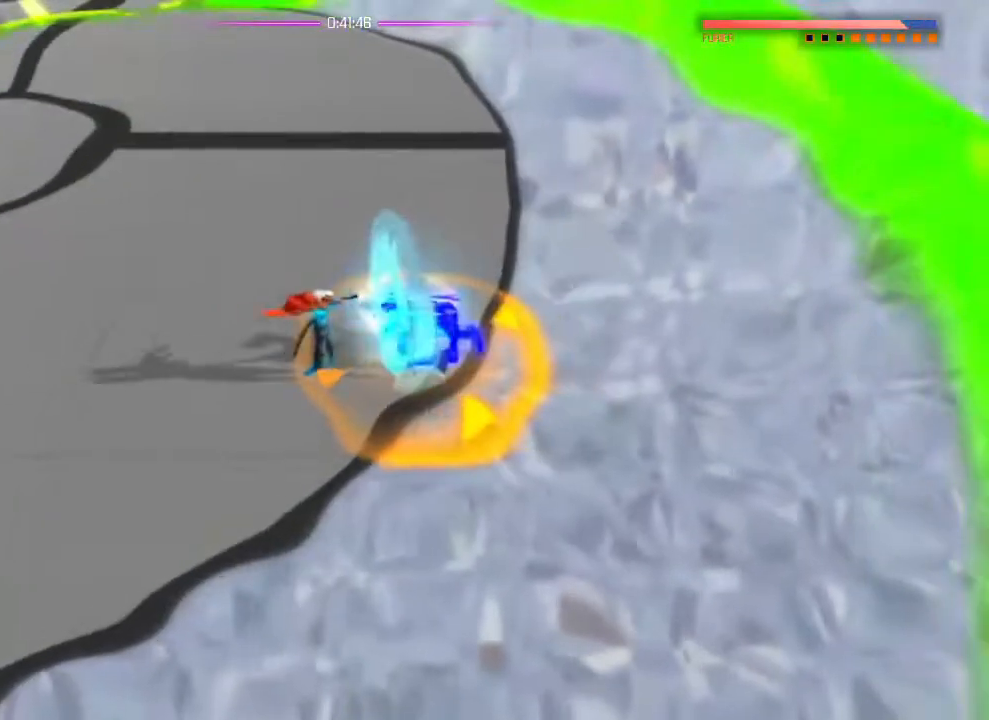
{"dt_ms": 501, "buttons": [], "left_stick": "center", "right_stick": "left", "events": [[17, "left_stick", "center"], [50, "right_stick", "center"], [284, "right_stick", "left"]]}
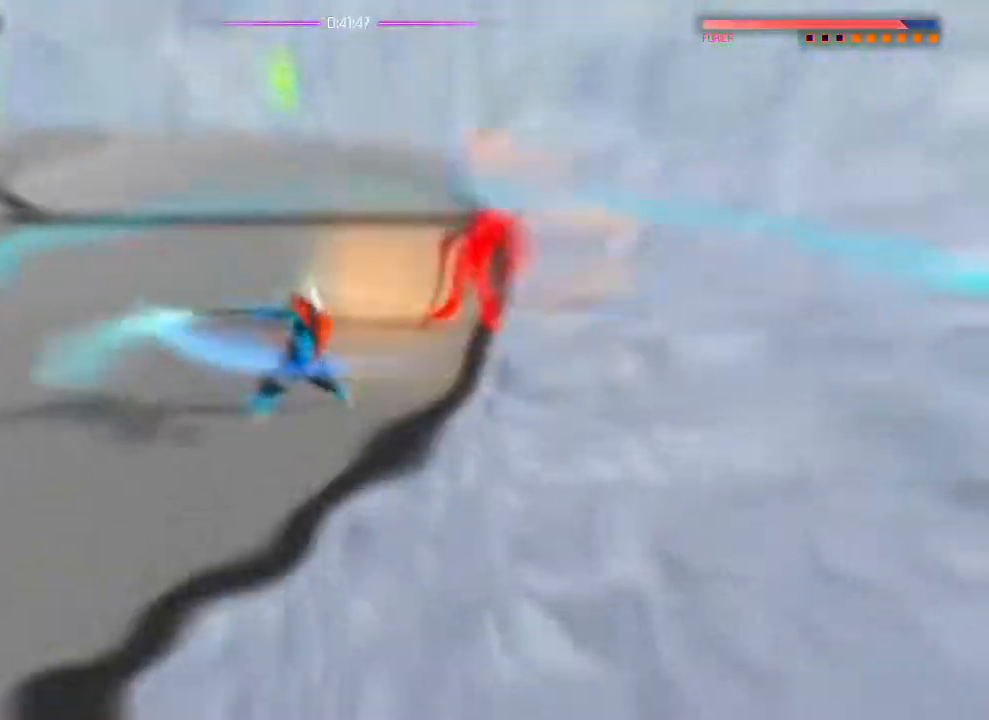
{"dt_ms": 500, "buttons": [], "left_stick": "center", "right_stick": "left", "events": []}
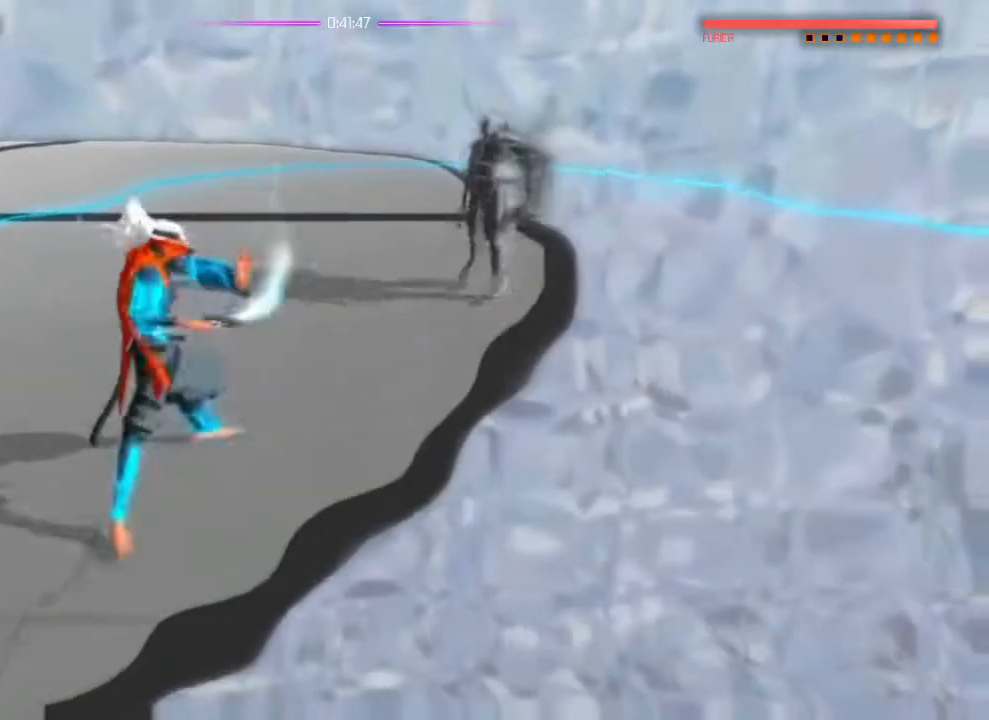
{"dt_ms": 501, "buttons": [], "left_stick": "center", "right_stick": "left", "events": []}
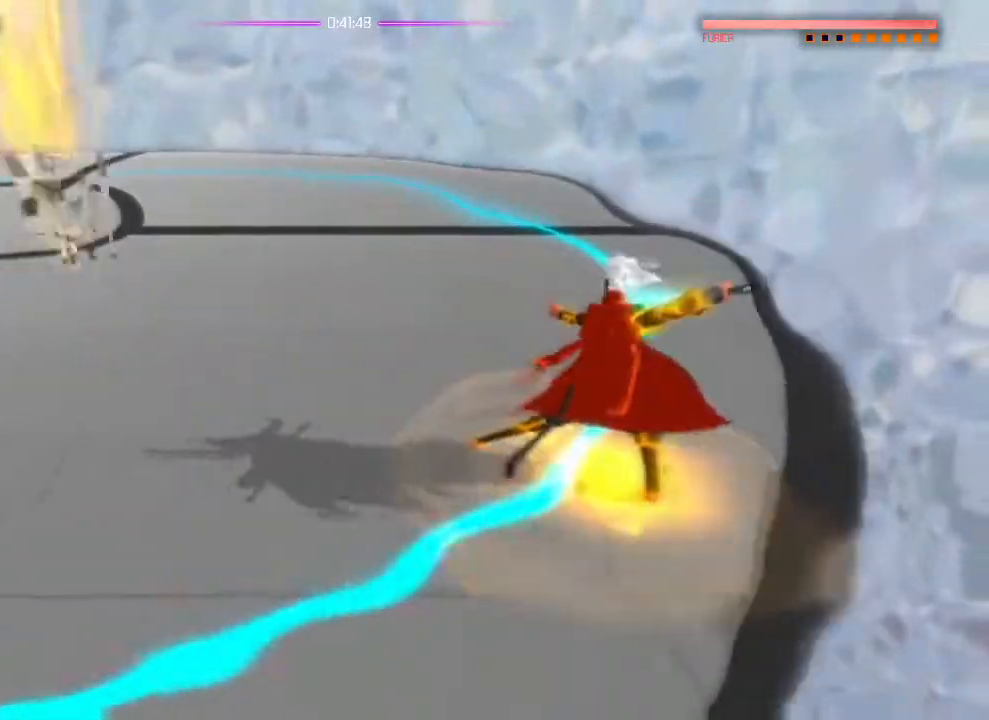
{"dt_ms": 500, "buttons": [], "left_stick": "center", "right_stick": "left", "events": []}
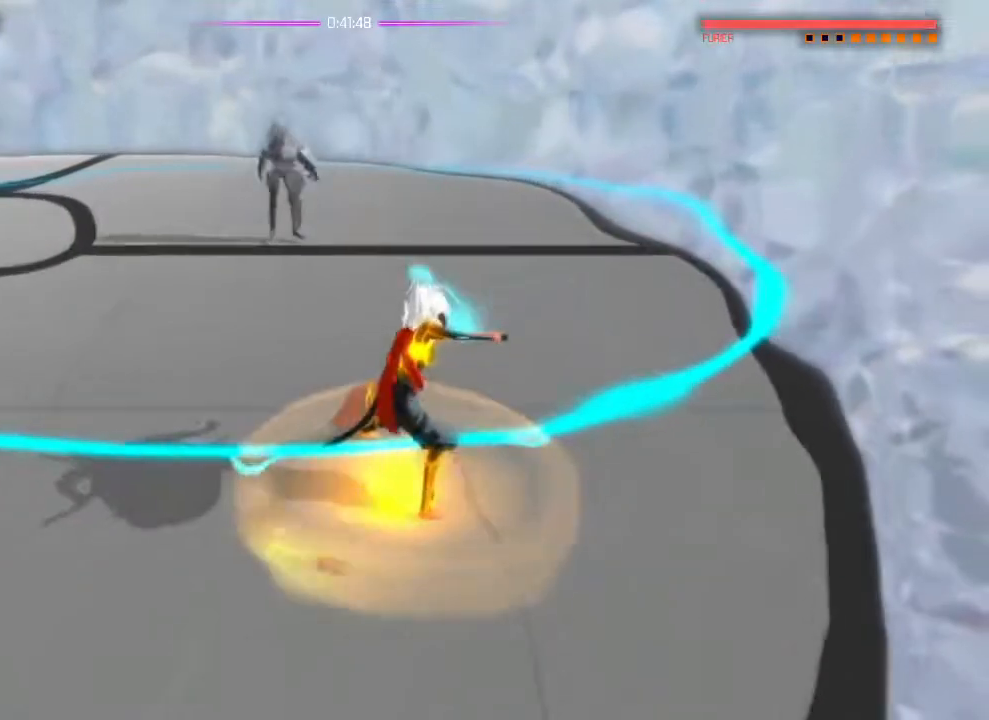
{"dt_ms": 501, "buttons": [], "left_stick": "center", "right_stick": "center", "events": [[417, "right_stick", "center"]]}
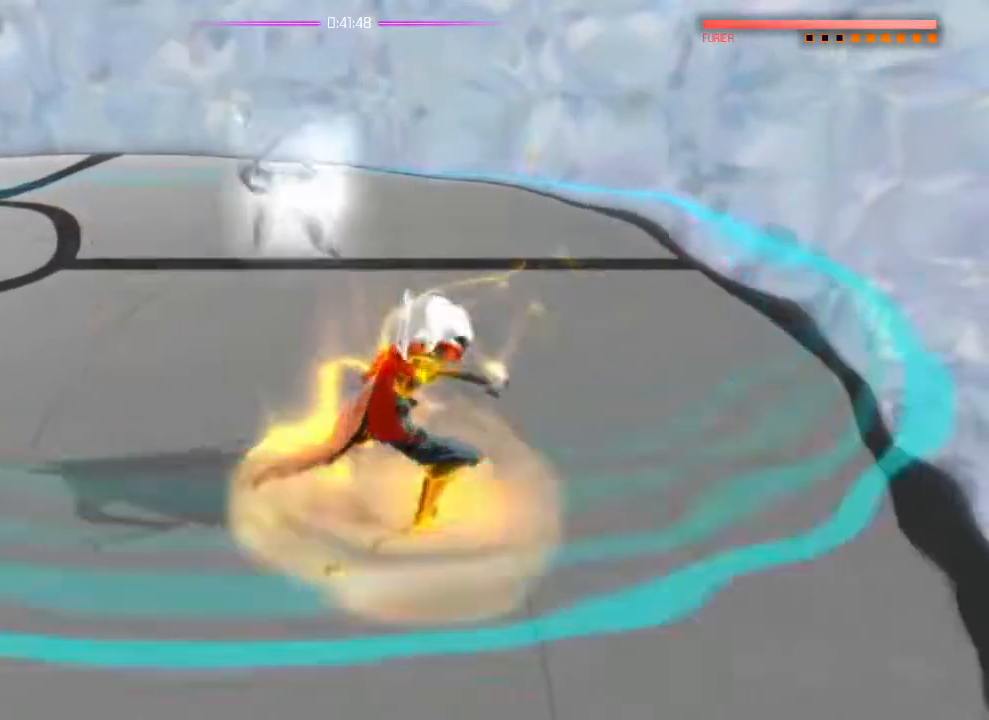
{"dt_ms": 984, "buttons": [], "left_stick": "center", "right_stick": "left"}
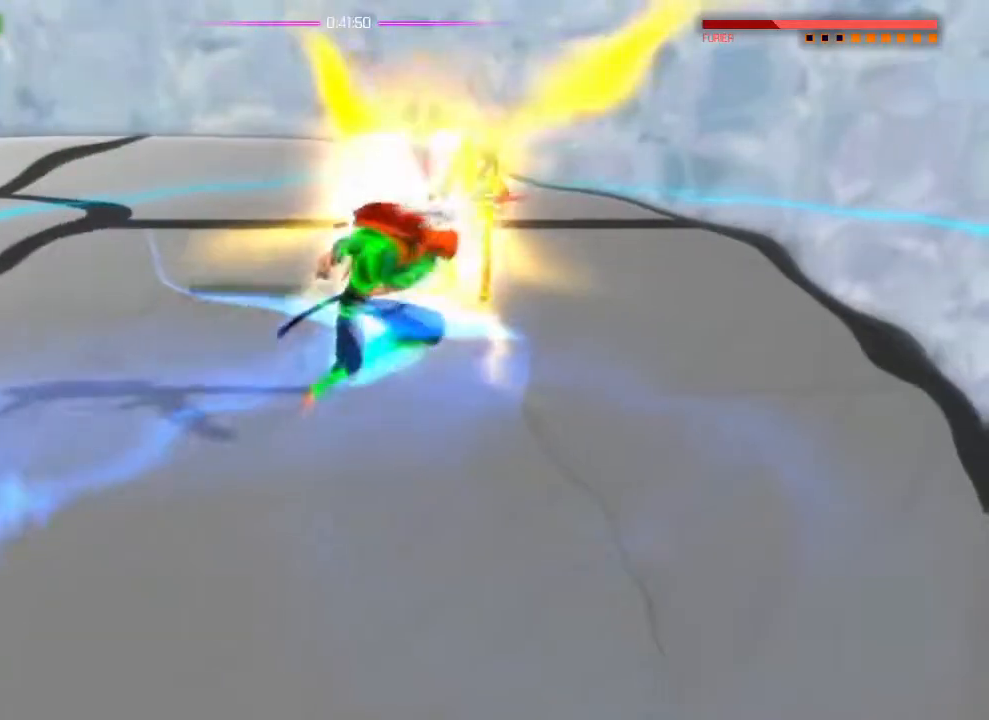
{"dt_ms": 501, "buttons": [], "left_stick": "center", "right_stick": "left", "events": []}
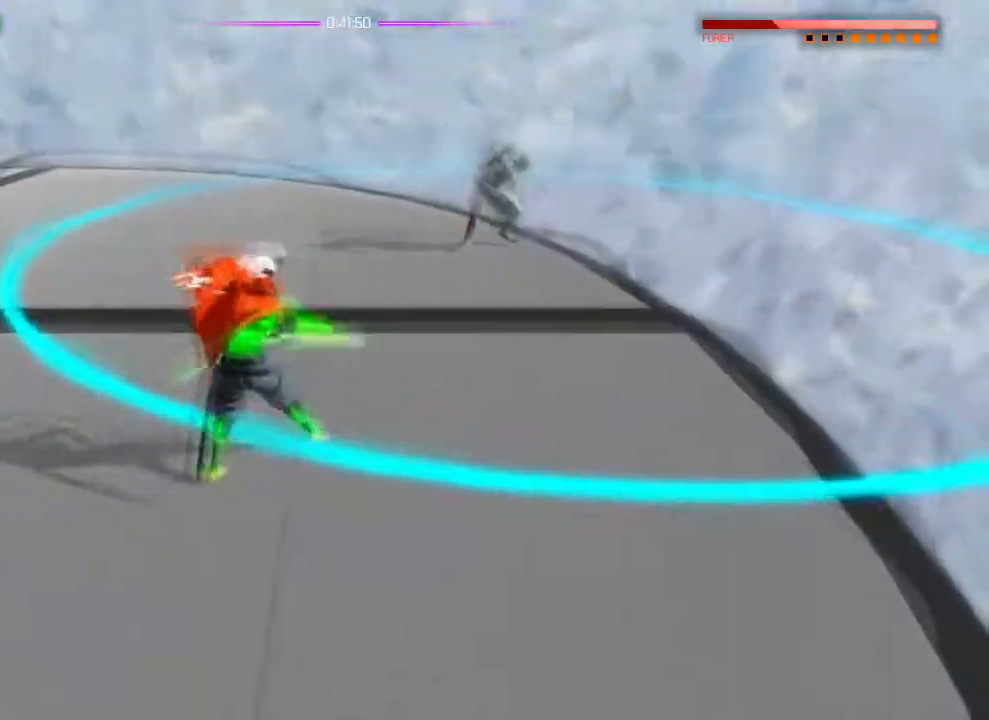
{"dt_ms": 500, "buttons": [], "left_stick": "center", "right_stick": "left", "events": []}
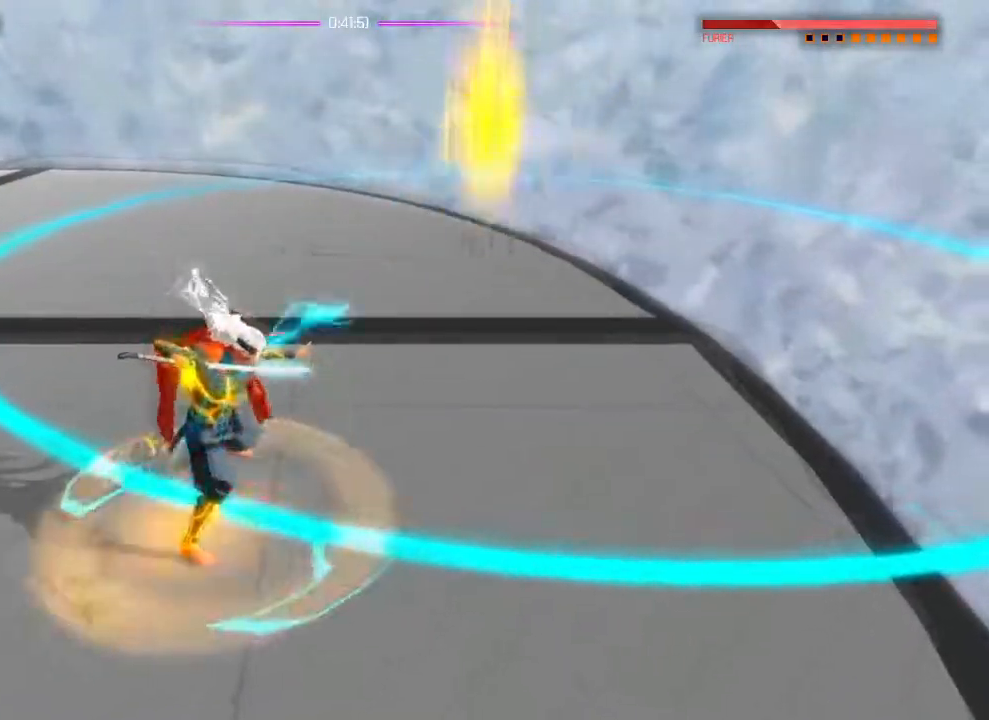
{"dt_ms": 501, "buttons": [], "left_stick": "center", "right_stick": "left", "events": []}
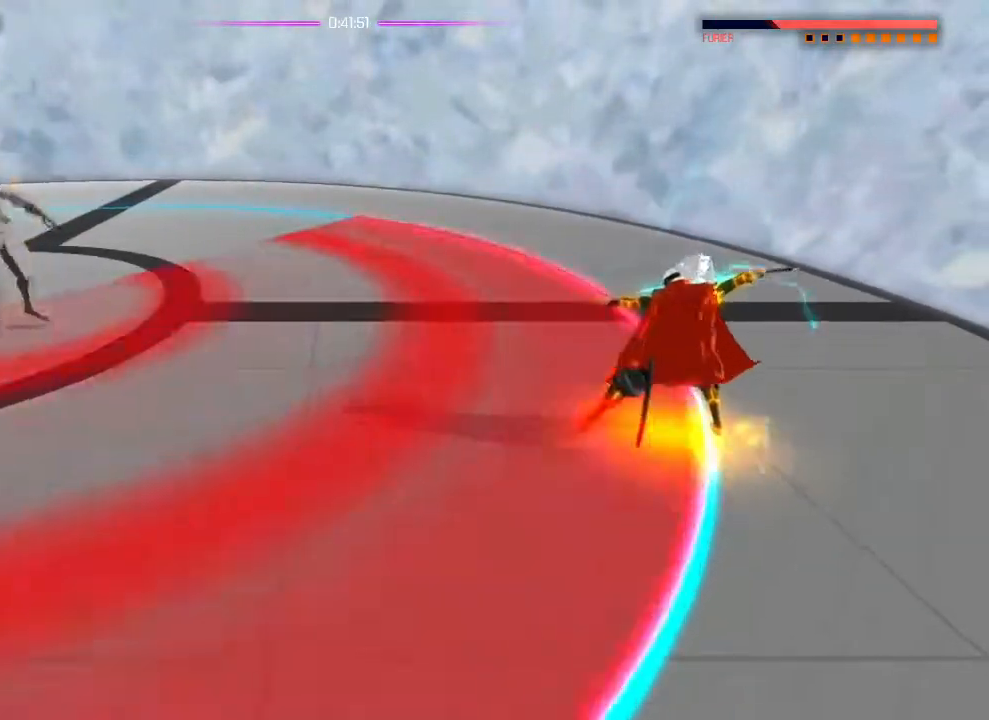
{"dt_ms": 500, "buttons": [], "left_stick": "up", "right_stick": "center", "events": [[433, "left_stick", "up"], [483, "right_stick", "center"]]}